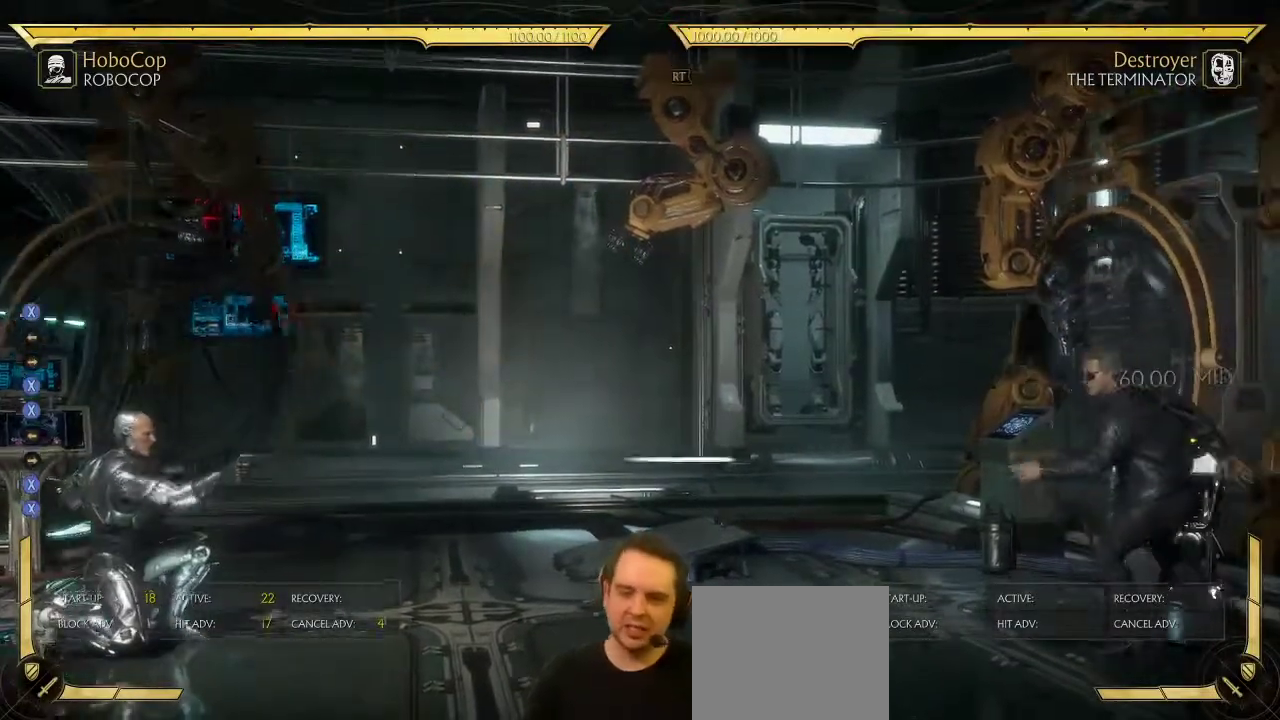
Gameplay with a controller (Xbox layout); each line is a JSON object with the inputs held at the frame after it (dt_ms = milliseconds from this image to that frame). "events" lists button and stick changes between this image and that frame as [ms after this image, input, new state], when the widget could be followed in between. This document gives stick clicks only as held states, not as events.
{"dt_ms": 500, "buttons": [], "left_stick": "center", "right_stick": "center", "events": [[67, "DPAD_RIGHT", "up"], [367, "DPAD_RIGHT", "down"], [467, "DPAD_RIGHT", "up"]]}
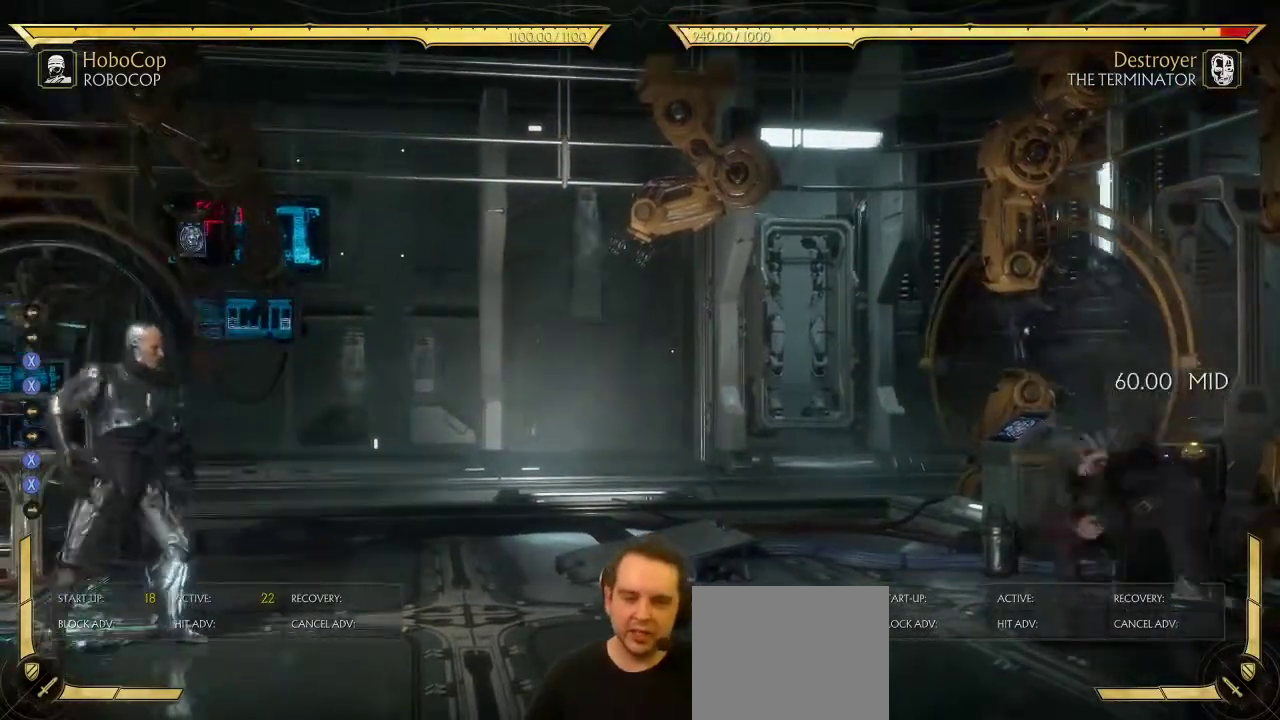
{"dt_ms": 700, "buttons": ["DPAD_RIGHT"], "left_stick": "center", "right_stick": "center", "events": [[67, "DPAD_RIGHT", "down"], [150, "DPAD_RIGHT", "up"], [267, "DPAD_LEFT", "down"], [317, "DPAD_LEFT", "up"], [350, "DPAD_RIGHT", "down"], [383, "X", "down"], [433, "X", "up"]]}
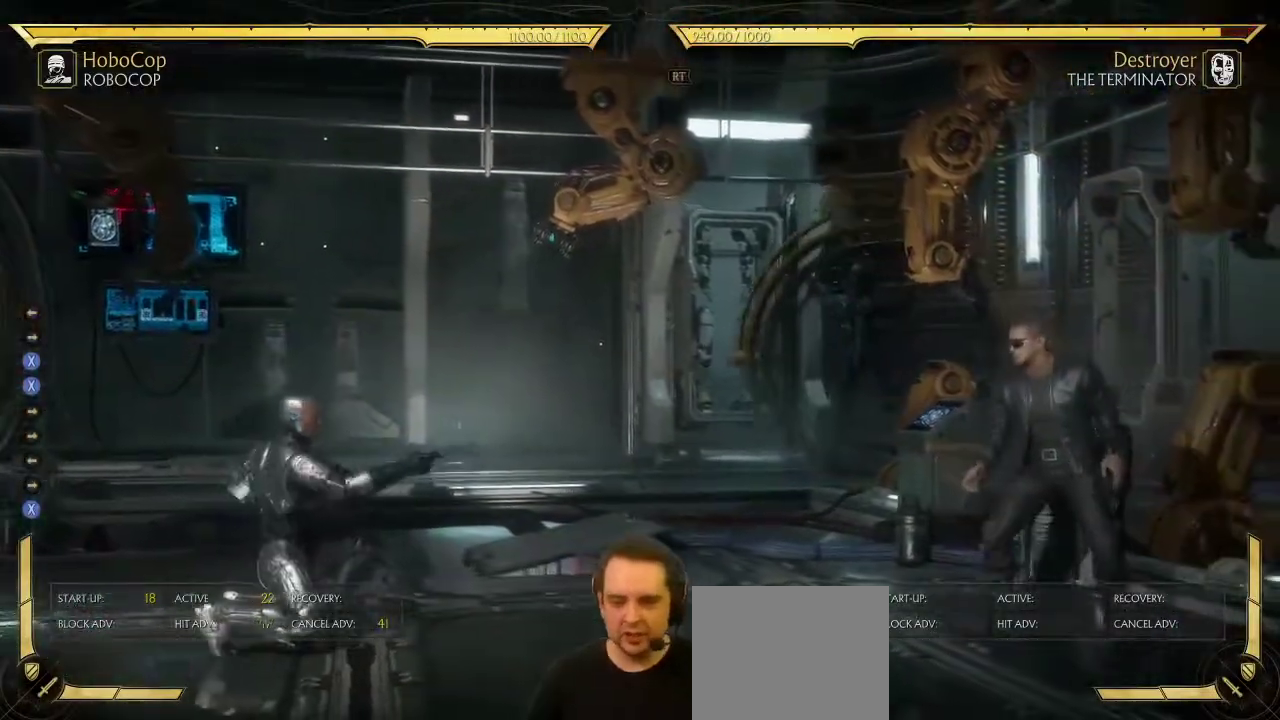
{"dt_ms": 300, "buttons": ["DPAD_RIGHT"], "left_stick": "center", "right_stick": "center", "events": []}
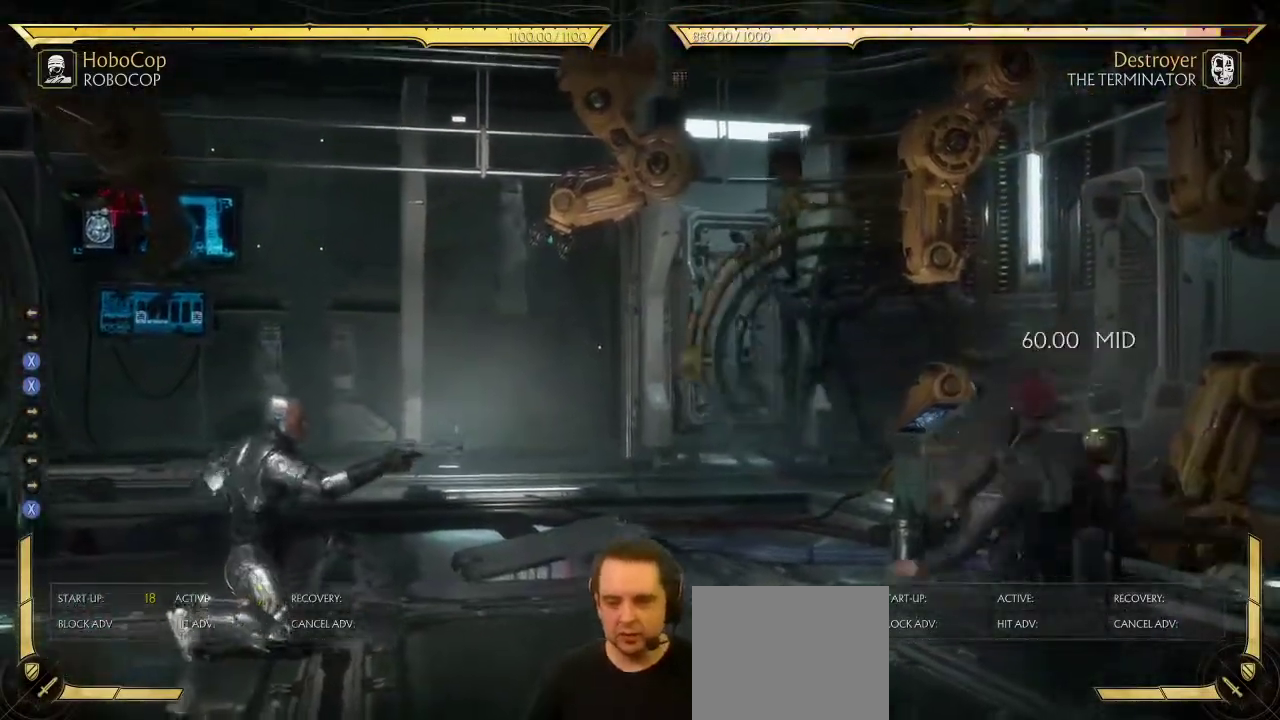
{"dt_ms": 500, "buttons": [], "left_stick": "center", "right_stick": "center", "events": [[67, "DPAD_RIGHT", "up"]]}